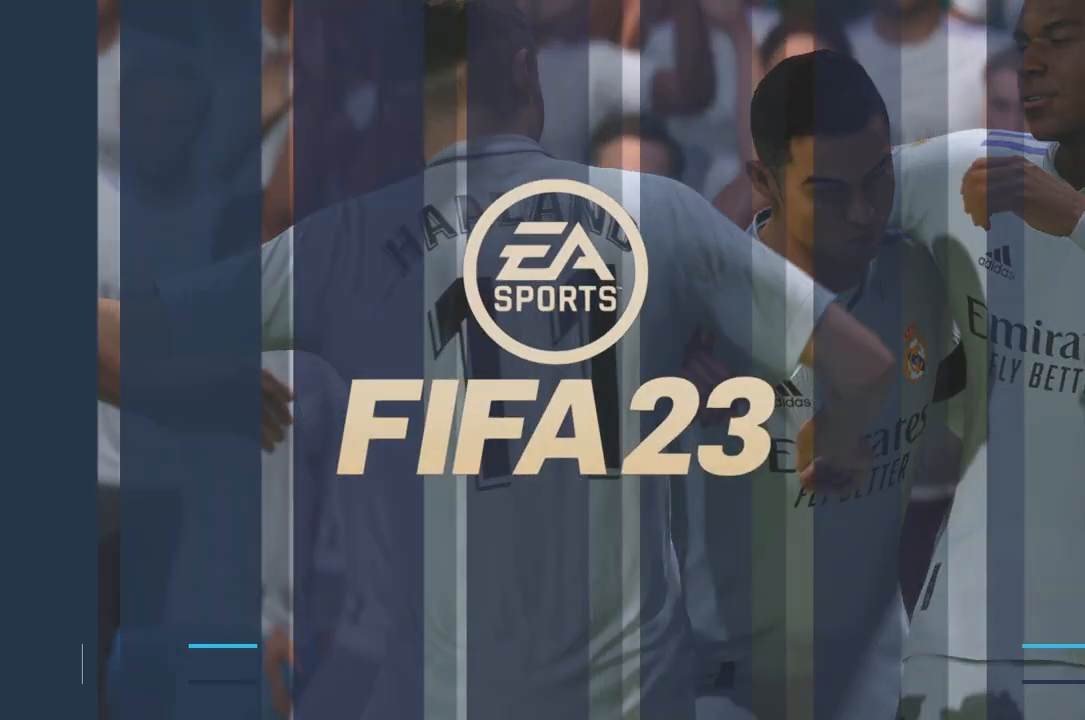
Gameplay with a controller (Xbox layout); each line is a JSON object with the inputs held at the frame after it. "events" lists button and stick changes between this image and that frame as [ms after this image, input, new state], when the widget could be followed in between. Not read: L3 R3.
{"buttons": [], "left_stick": "center", "right_stick": "center", "events": []}
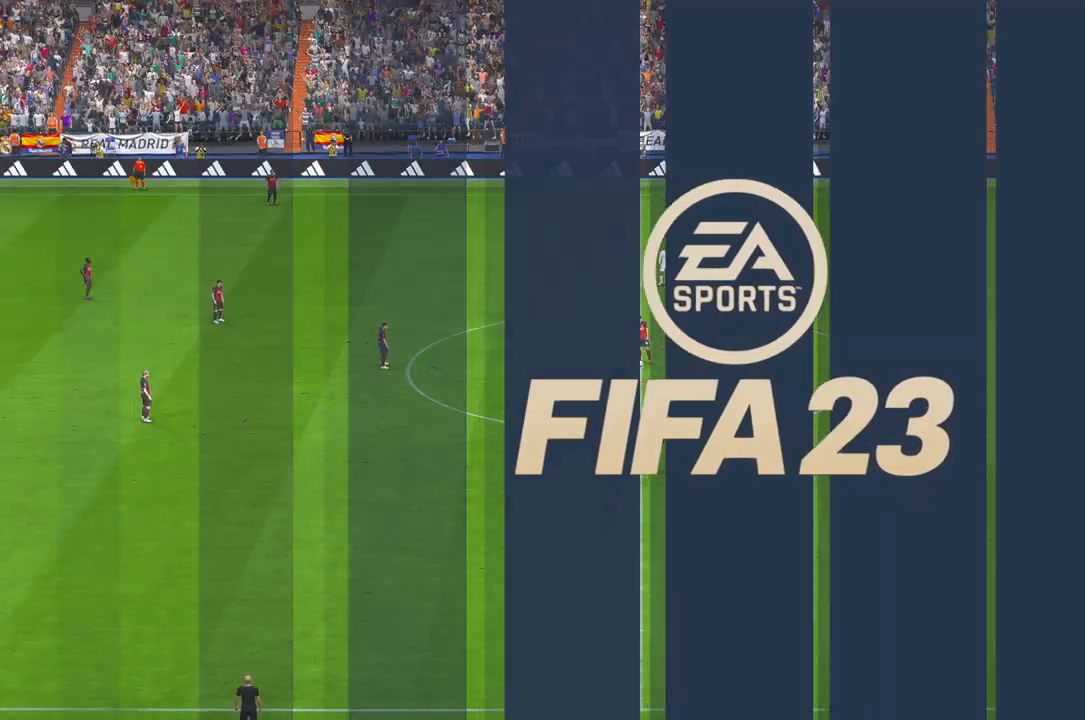
{"buttons": ["R2"], "left_stick": "down", "right_stick": "center", "events": [[300, "left_stick", "down"], [417, "R2", "down"]]}
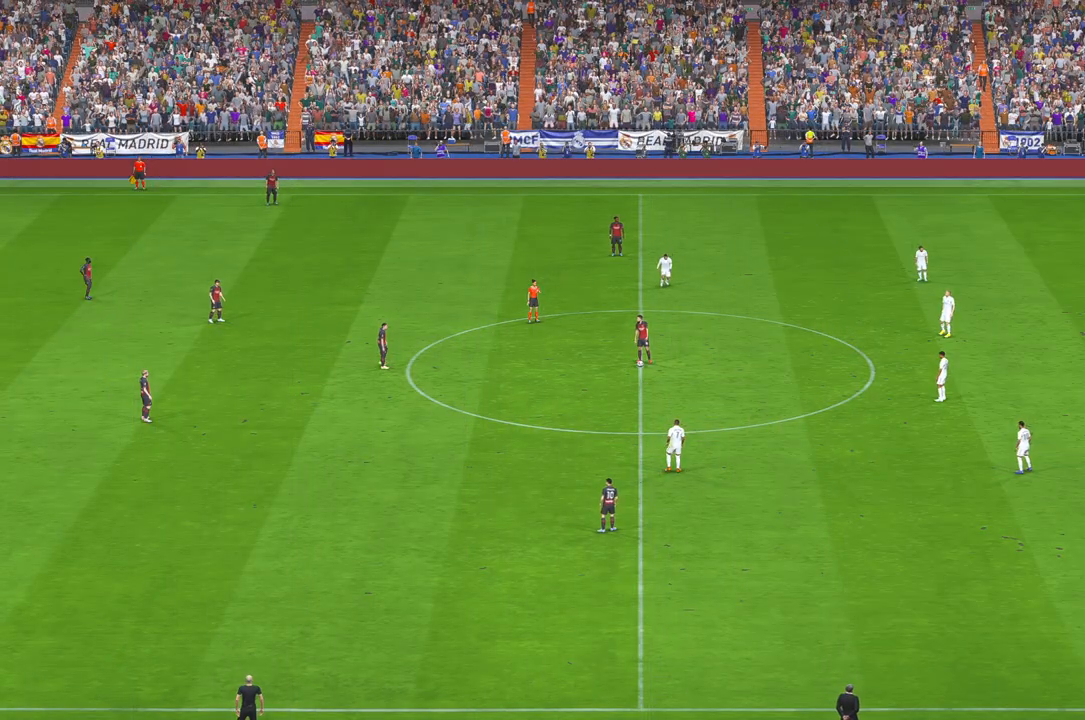
{"buttons": ["R2"], "left_stick": "down-right", "right_stick": "center", "events": [[333, "left_stick", "down-right"]]}
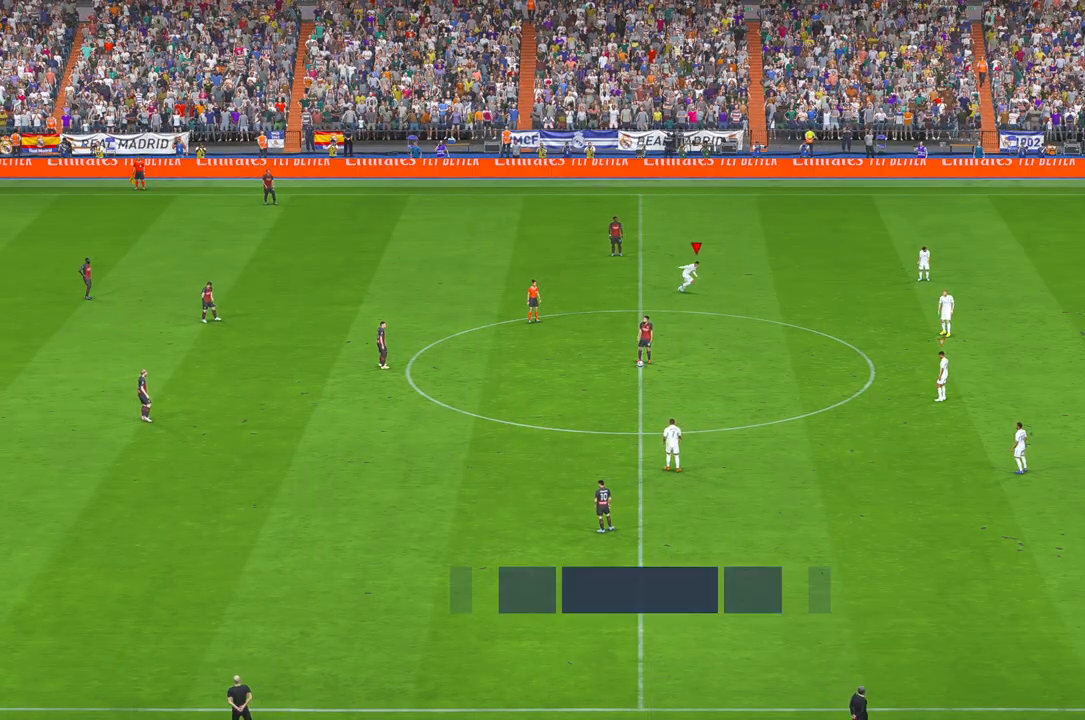
{"buttons": ["R2"], "left_stick": "center", "right_stick": "center", "events": [[67, "left_stick", "down"], [400, "left_stick", "center"]]}
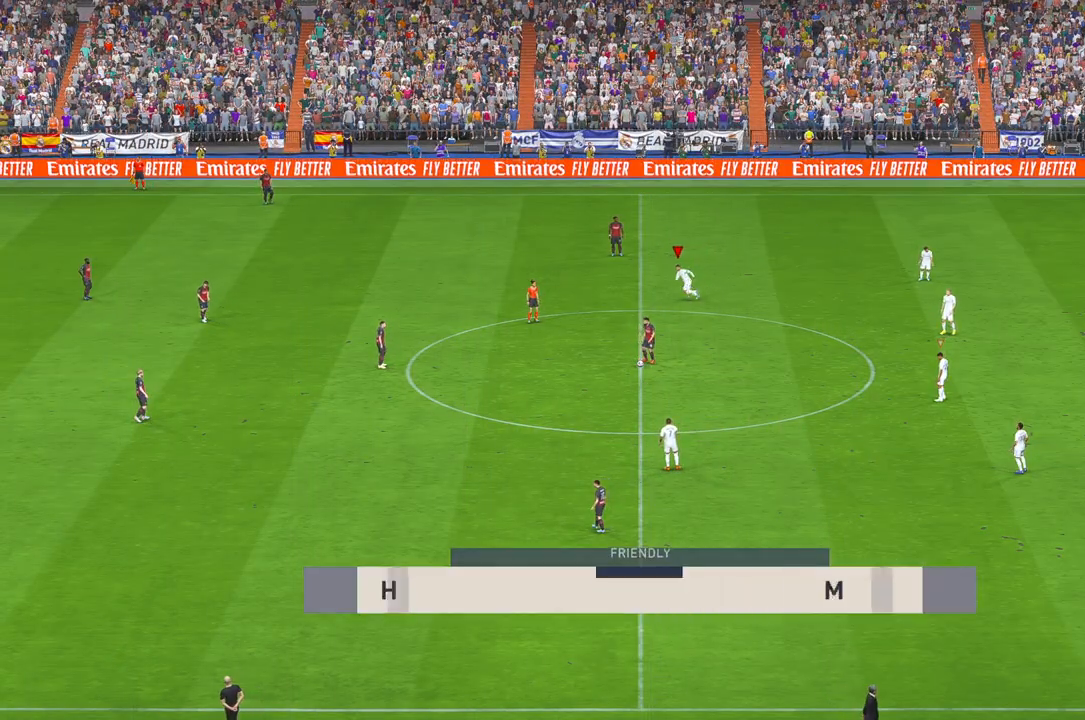
{"buttons": ["R2"], "left_stick": "down", "right_stick": "center", "events": [[233, "left_stick", "down"]]}
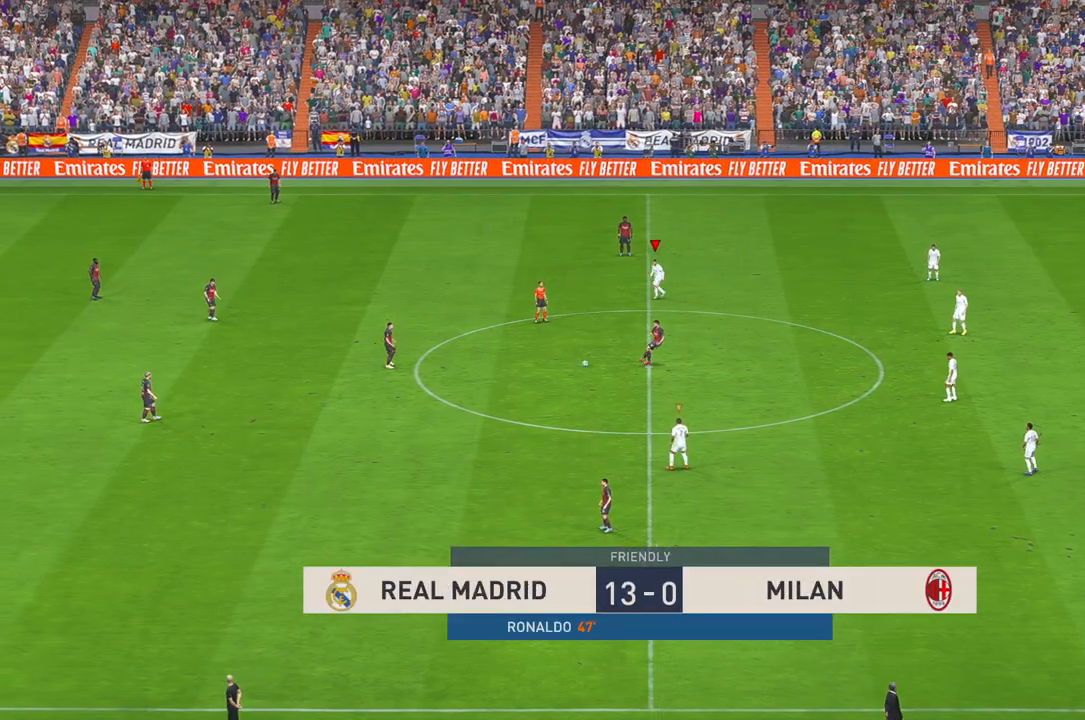
{"buttons": ["R2"], "left_stick": "down", "right_stick": "center", "events": [[433, "R1", "down"], [483, "R1", "up"]]}
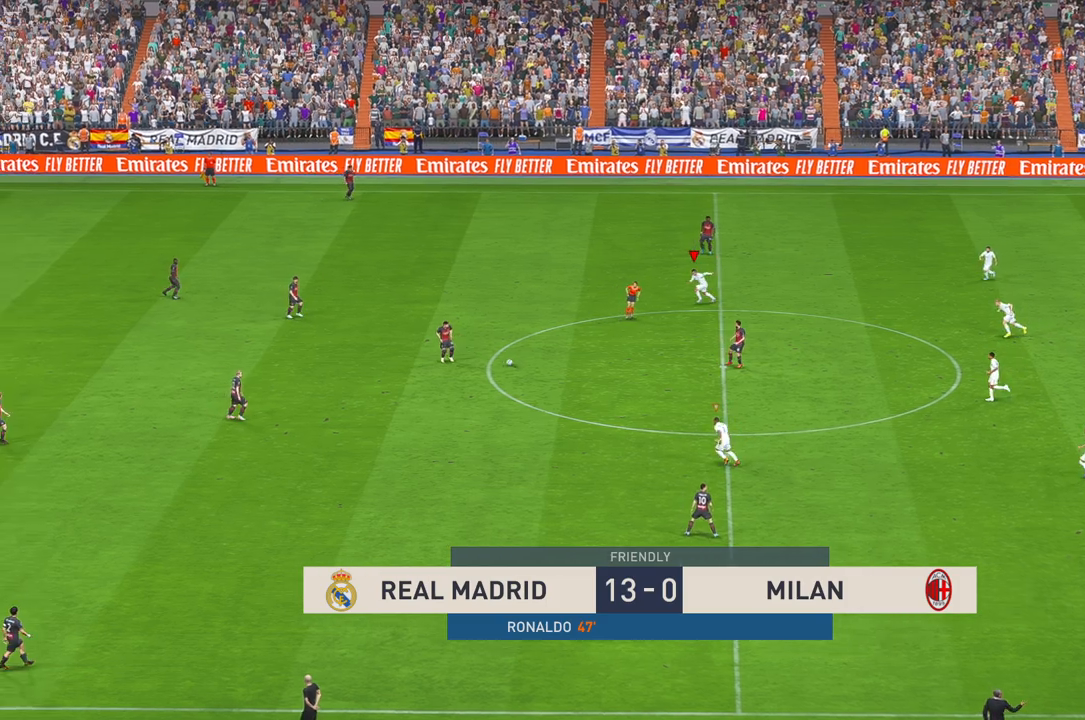
{"buttons": ["R2"], "left_stick": "center", "right_stick": "center", "events": [[417, "left_stick", "center"]]}
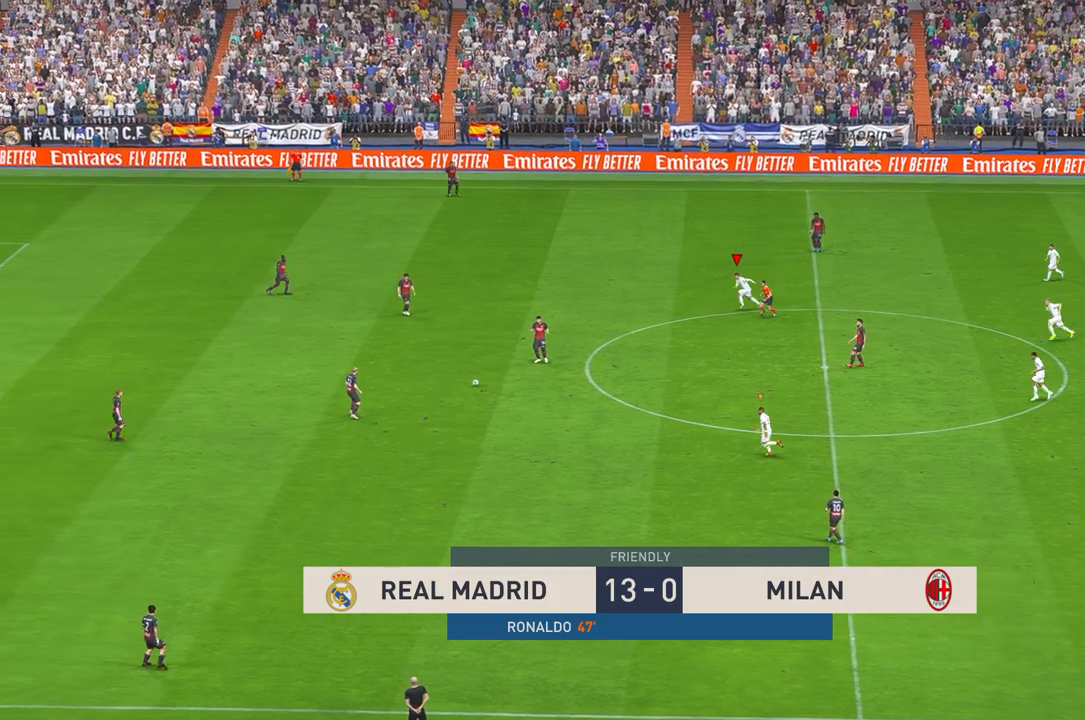
{"buttons": ["R2"], "left_stick": "up", "right_stick": "center", "events": [[83, "A", "down"], [167, "A", "up"], [383, "left_stick", "up-left"], [433, "left_stick", "up"]]}
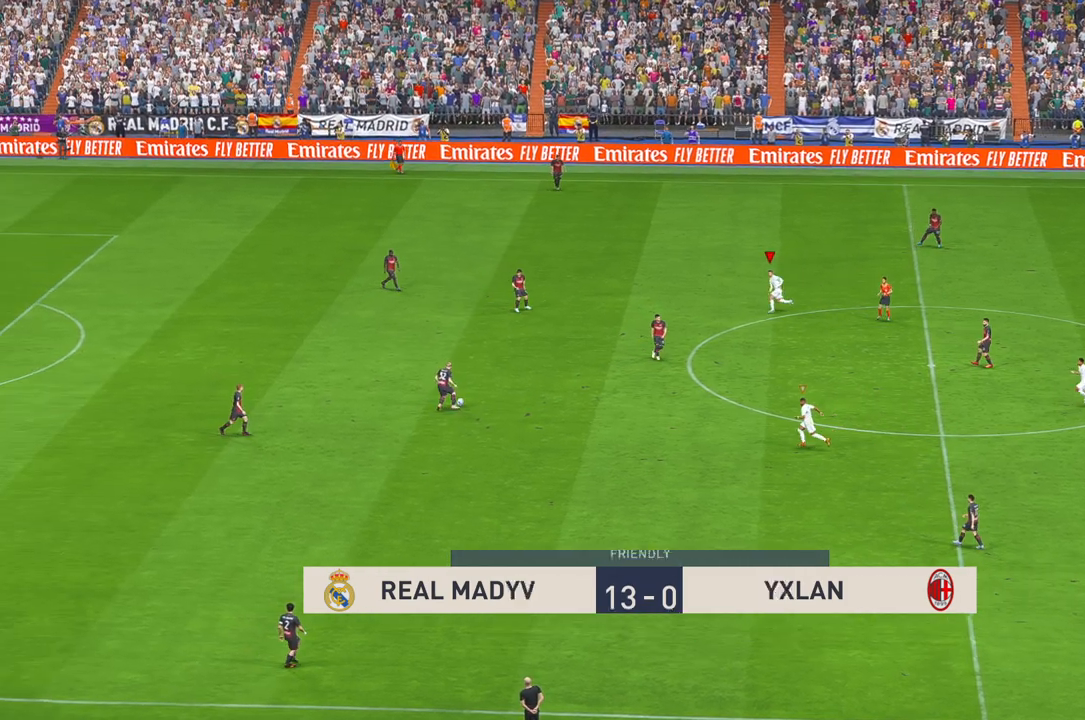
{"buttons": ["R2"], "left_stick": "up-left", "right_stick": "center", "events": [[283, "left_stick", "up-left"]]}
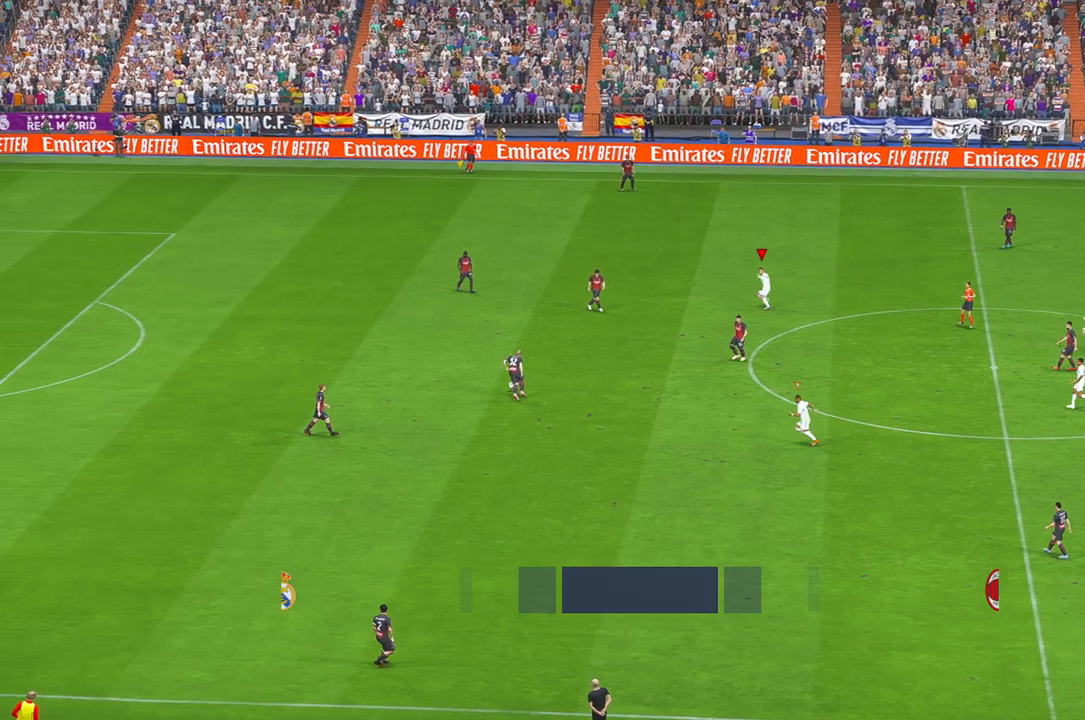
{"buttons": ["R2"], "left_stick": "down", "right_stick": "center", "events": [[33, "X", "down"], [50, "left_stick", "left"], [83, "X", "up"], [150, "left_stick", "center"], [433, "left_stick", "down"]]}
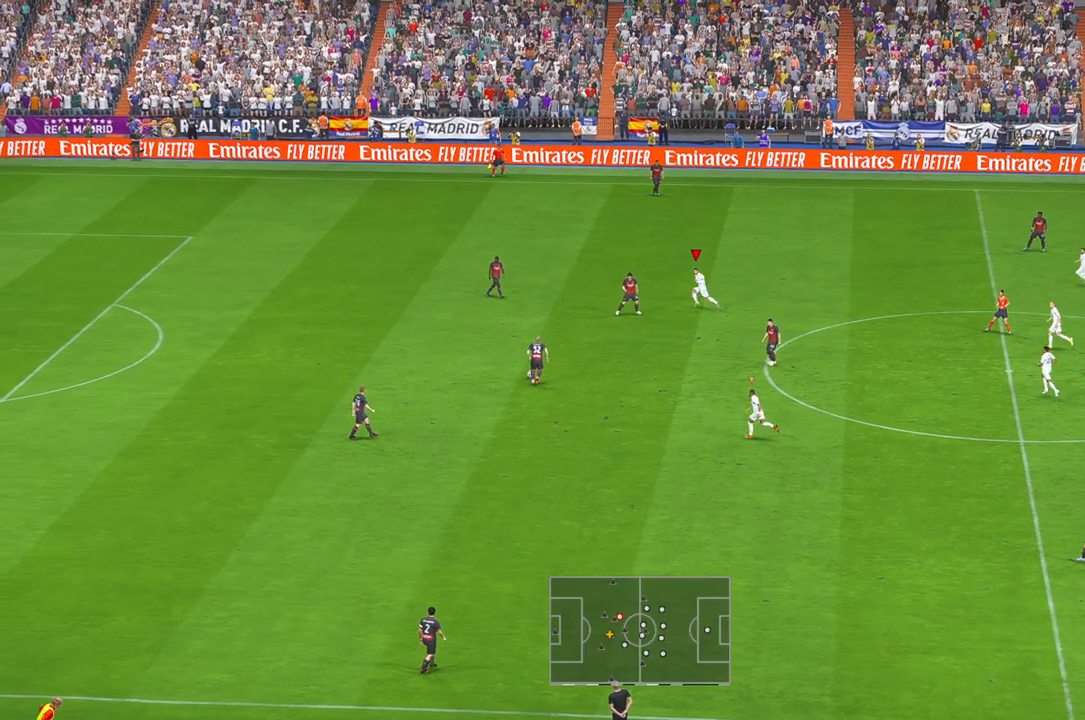
{"buttons": ["R2"], "left_stick": "down", "right_stick": "center", "events": []}
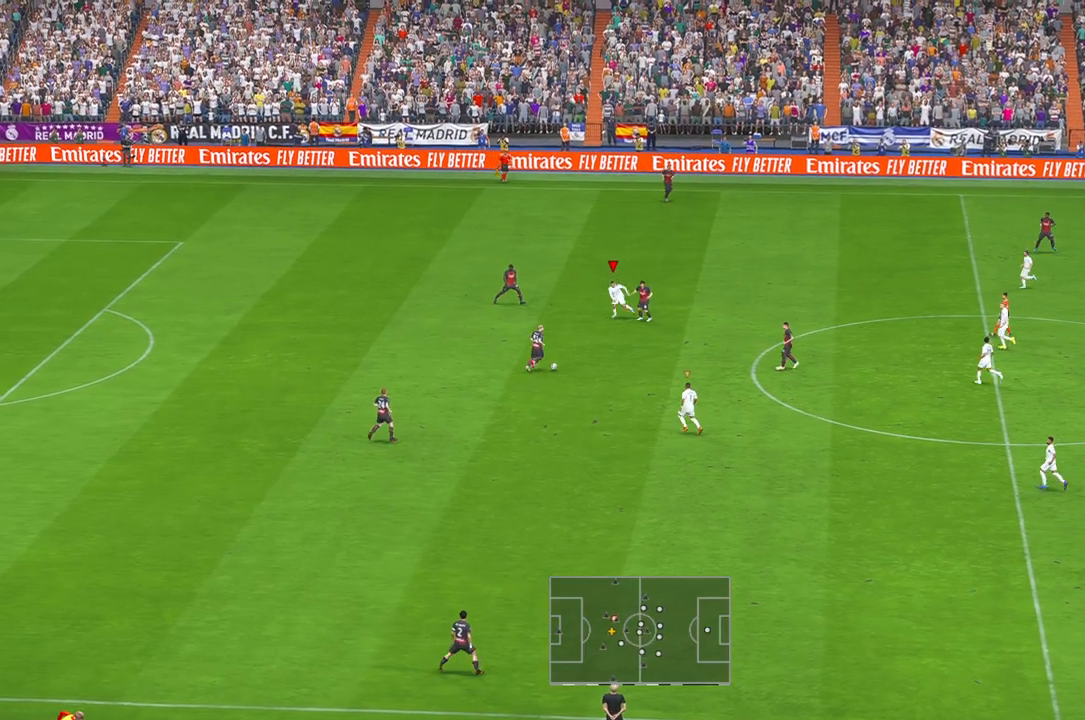
{"buttons": ["R2"], "left_stick": "down-right", "right_stick": "center", "events": [[117, "left_stick", "center"], [383, "left_stick", "down-right"]]}
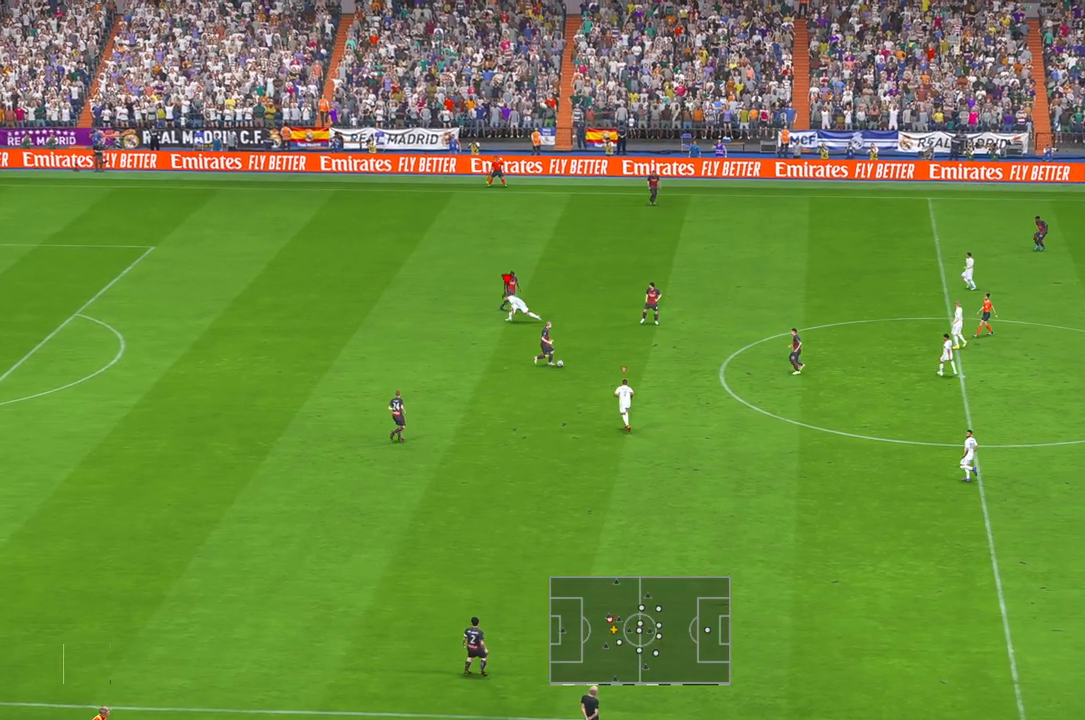
{"buttons": ["R2"], "left_stick": "right", "right_stick": "up"}
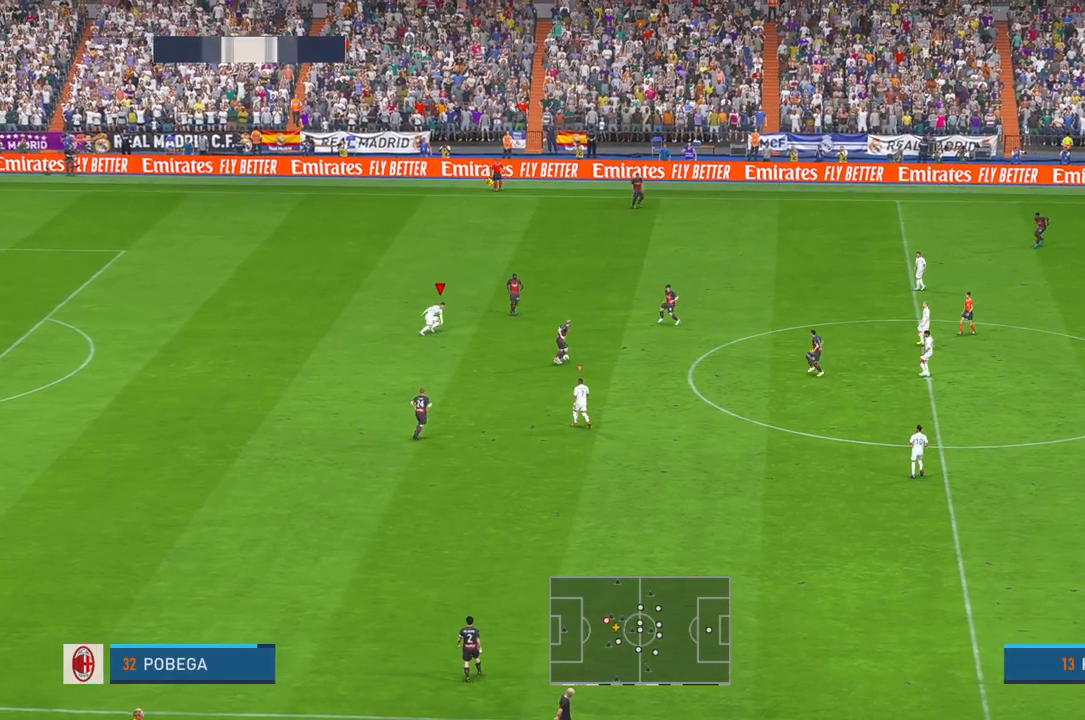
{"buttons": ["R2"], "left_stick": "center", "right_stick": "center"}
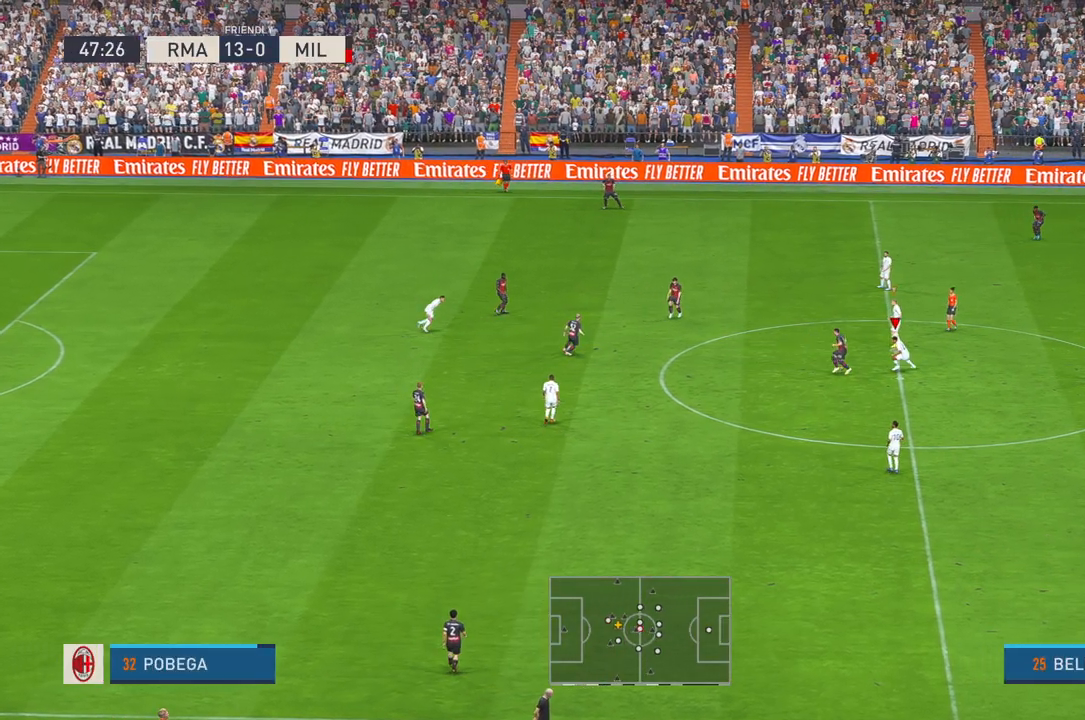
{"buttons": ["R2"], "left_stick": "up-right", "right_stick": "center"}
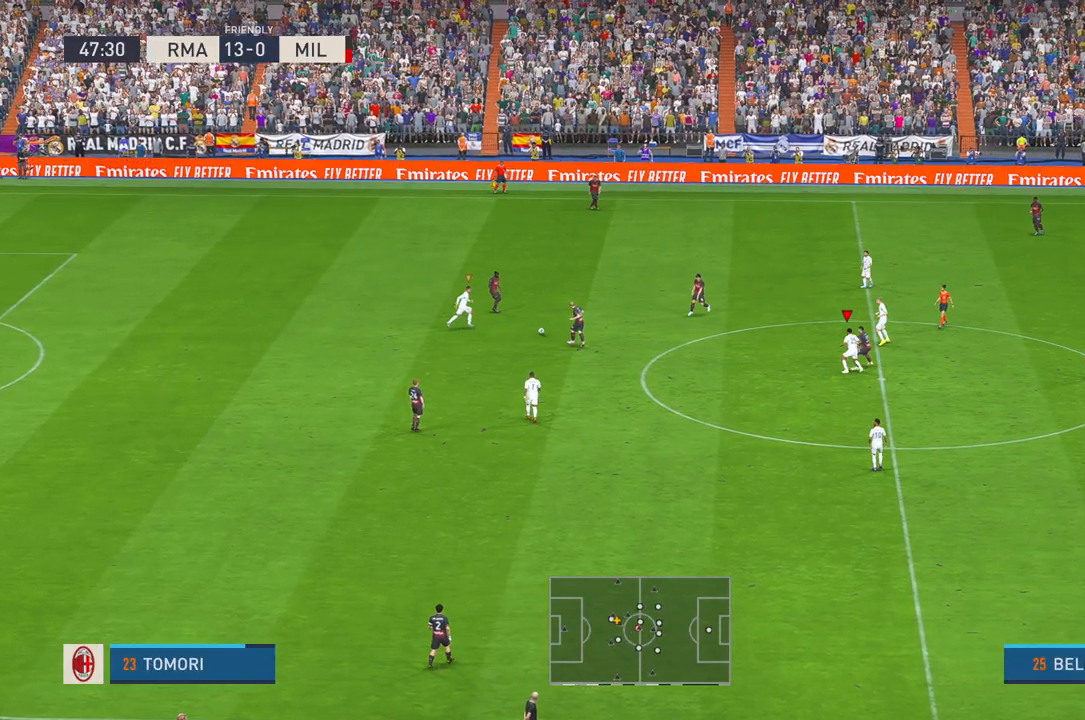
{"buttons": ["R2"], "left_stick": "up-right", "right_stick": "center", "events": []}
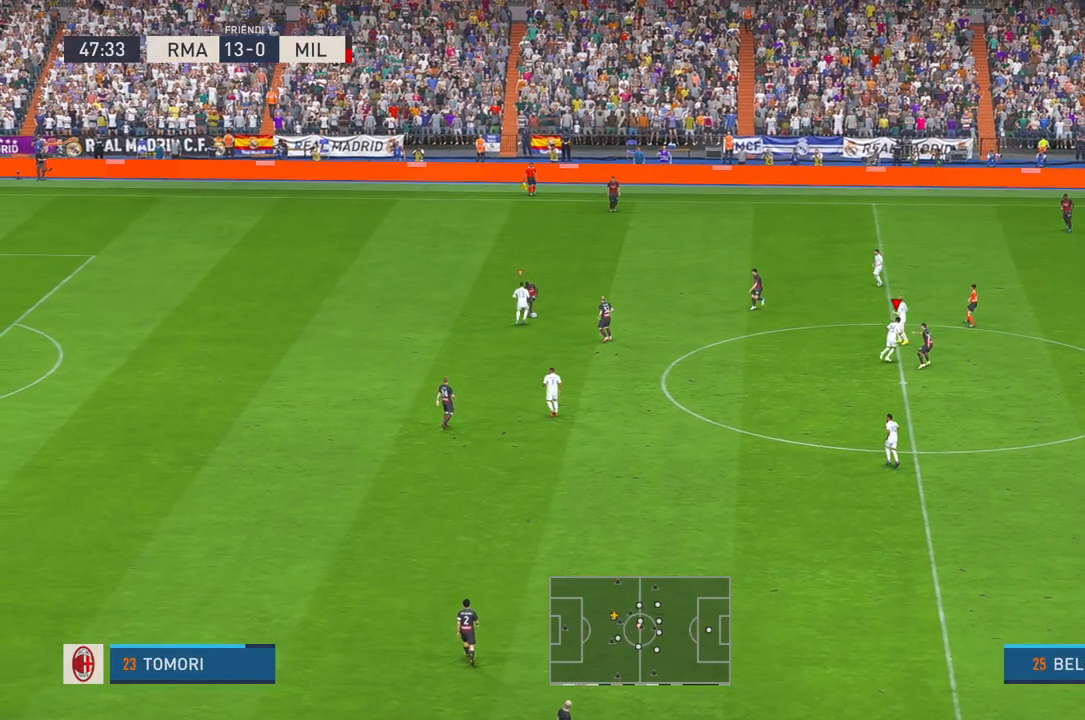
{"buttons": ["R2"], "left_stick": "down-right", "right_stick": "center", "events": [[250, "left_stick", "right"], [417, "left_stick", "down-right"]]}
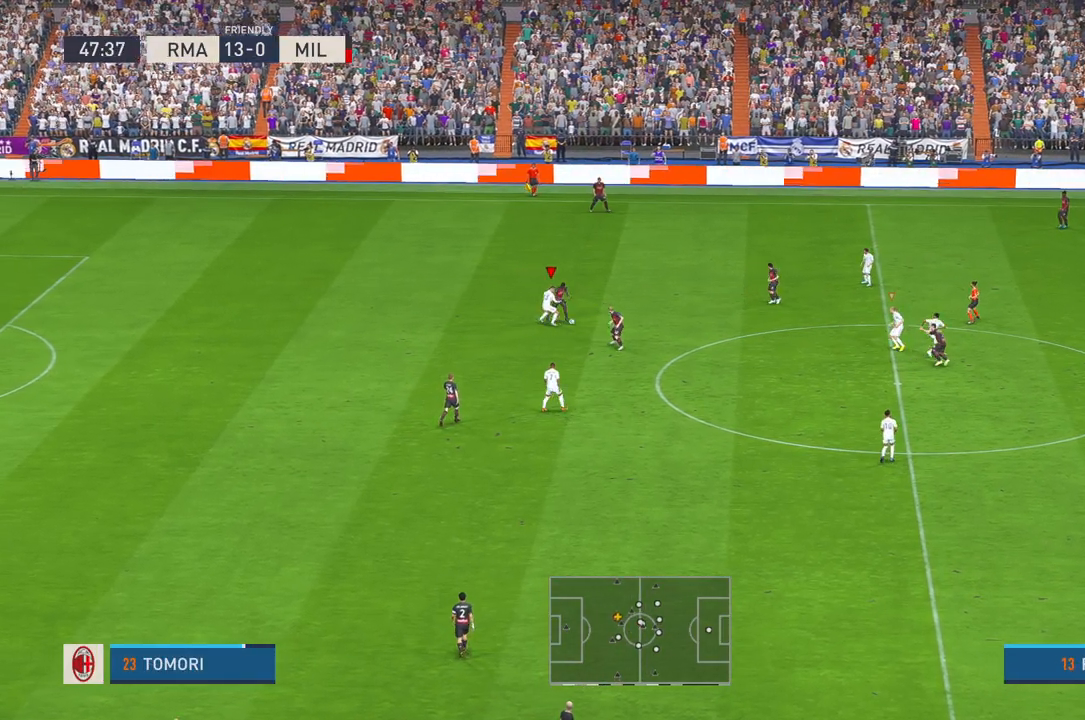
{"buttons": ["R2"], "left_stick": "down-right", "right_stick": "center", "events": []}
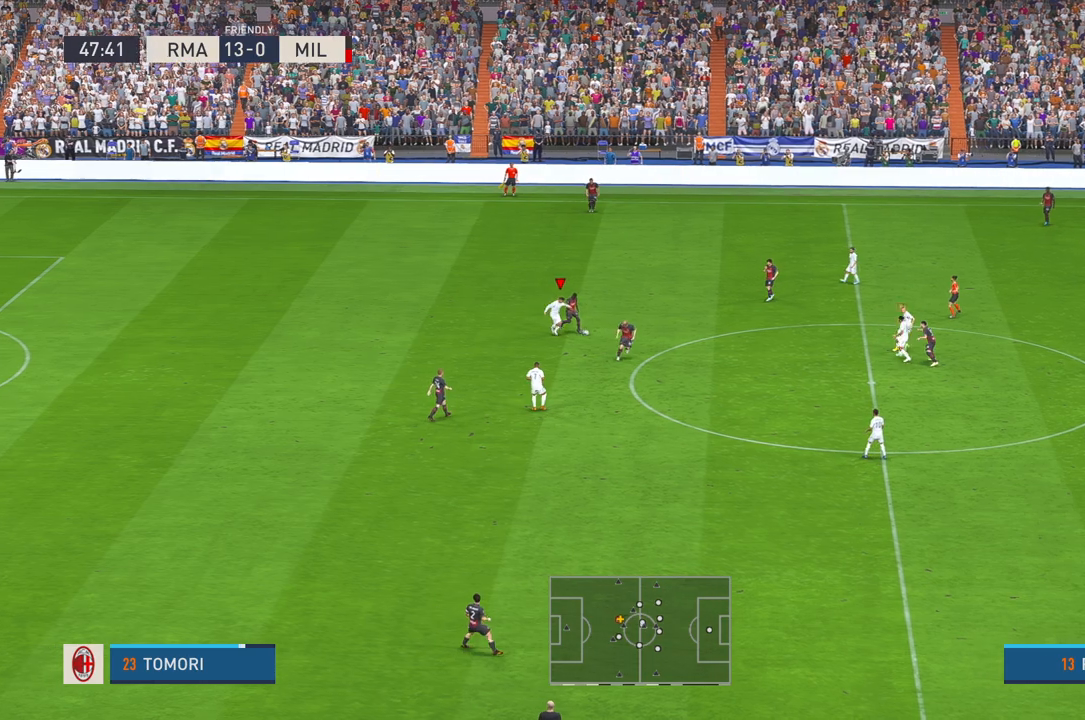
{"buttons": ["R2"], "left_stick": "down-right", "right_stick": "center", "events": []}
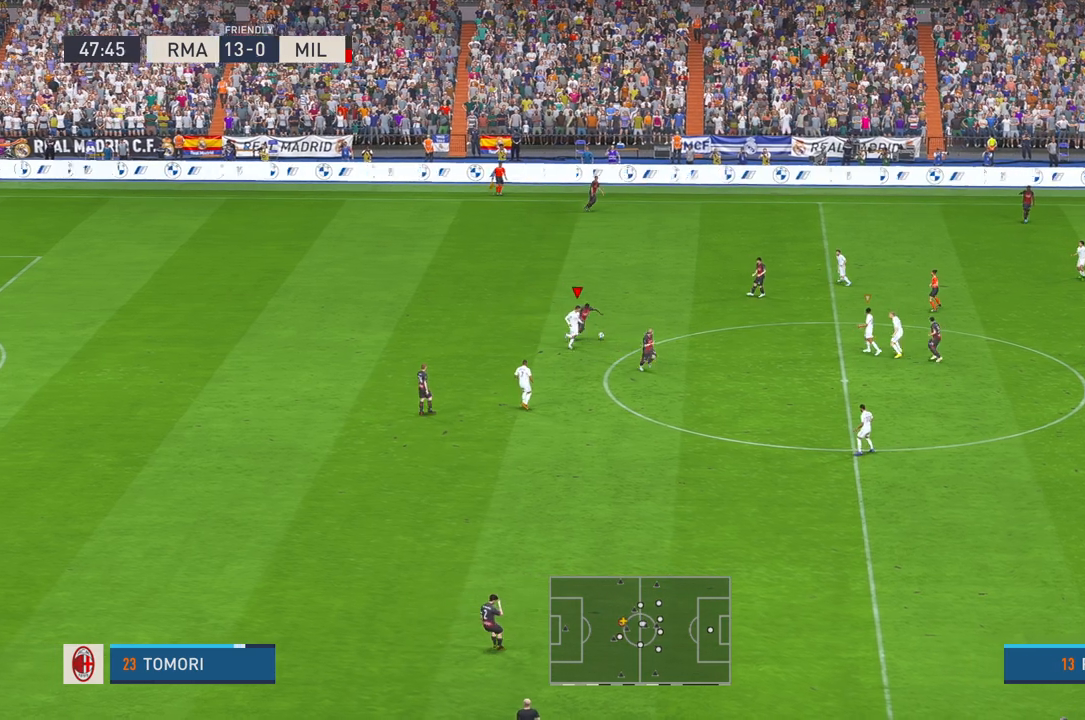
{"buttons": ["R2"], "left_stick": "right", "right_stick": "center"}
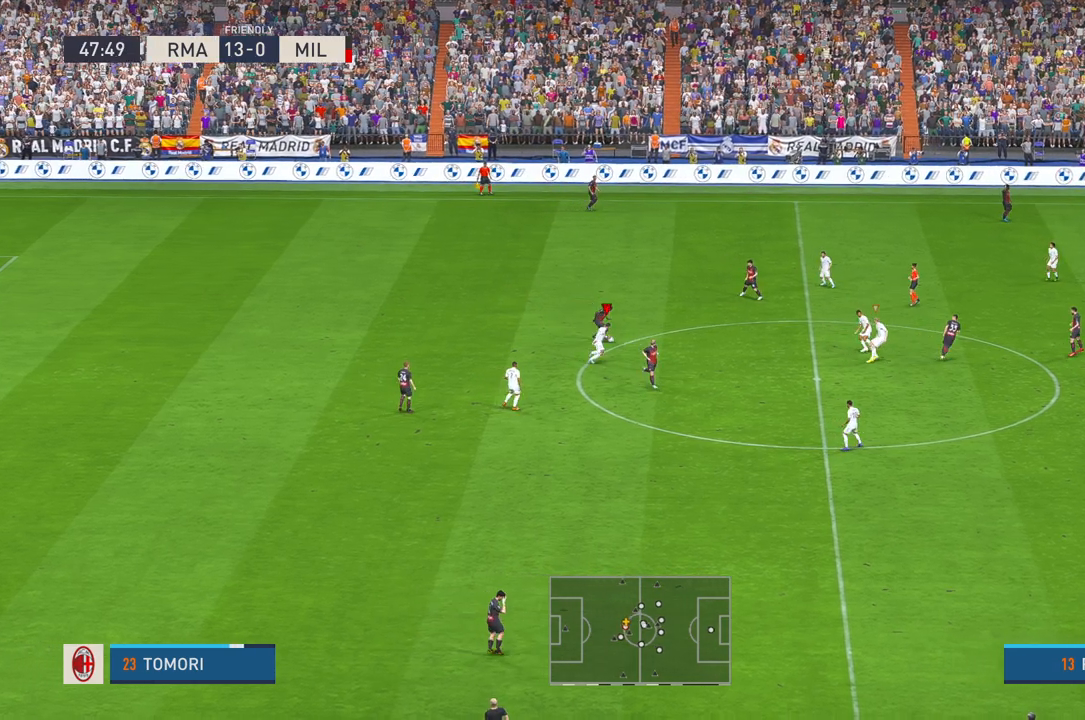
{"buttons": ["R2"], "left_stick": "up-right", "right_stick": "center", "events": [[183, "left_stick", "up-right"]]}
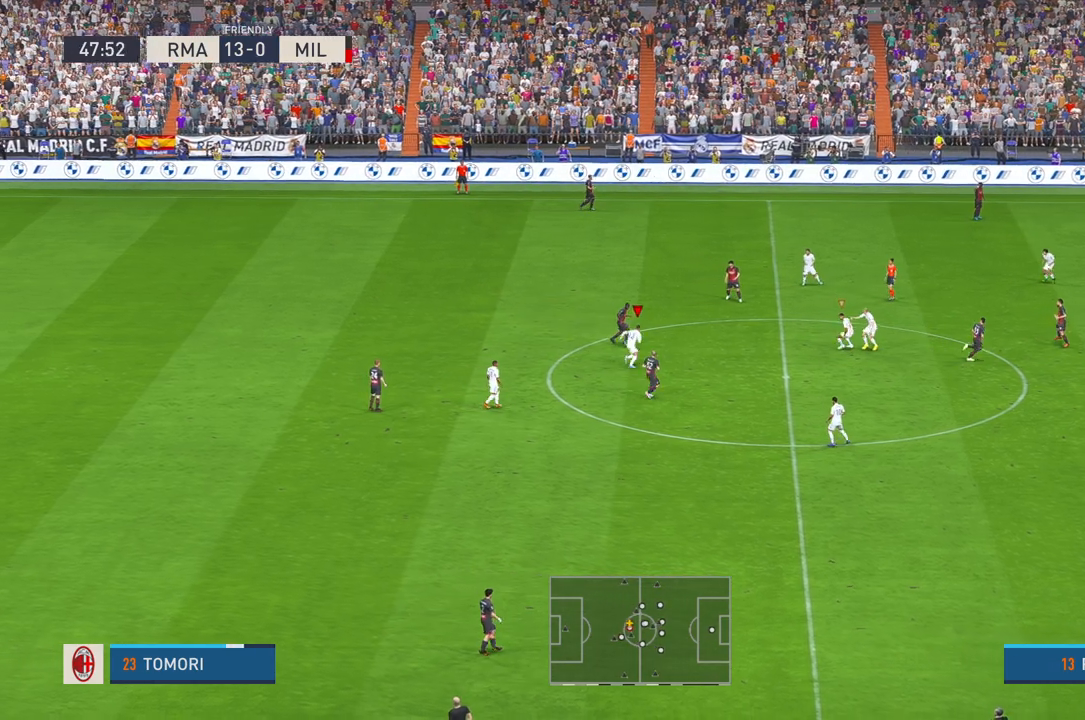
{"buttons": ["R2"], "left_stick": "up-right", "right_stick": "center", "events": [[167, "right_stick", "up"], [233, "right_stick", "center"]]}
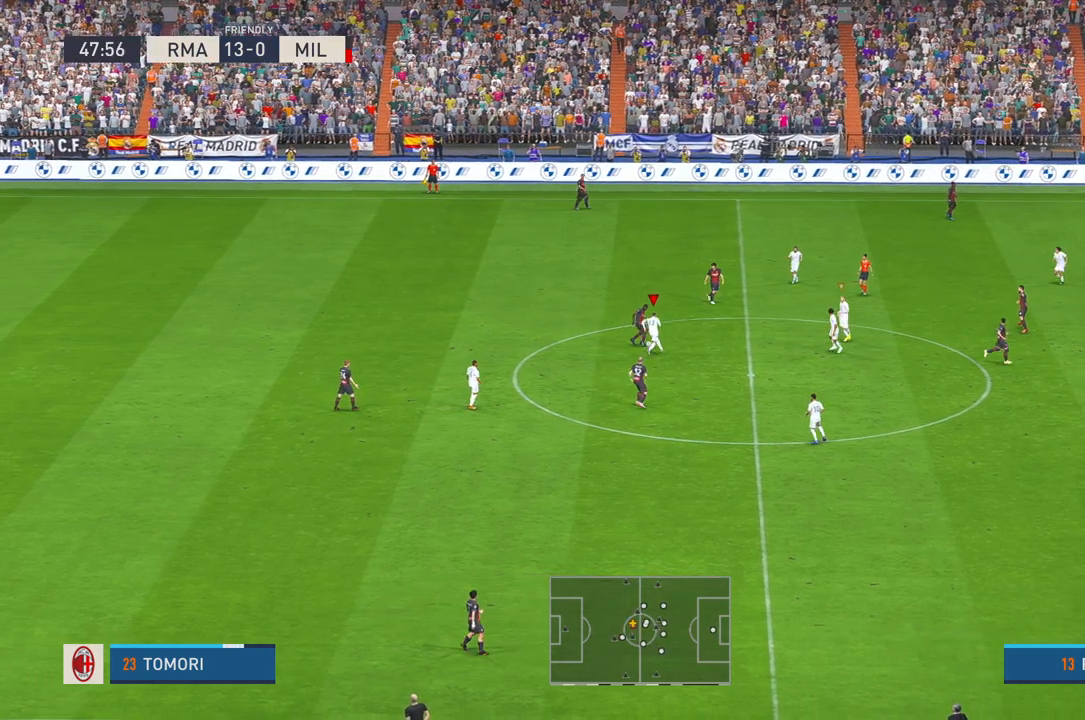
{"buttons": ["R2"], "left_stick": "up-right", "right_stick": "center", "events": []}
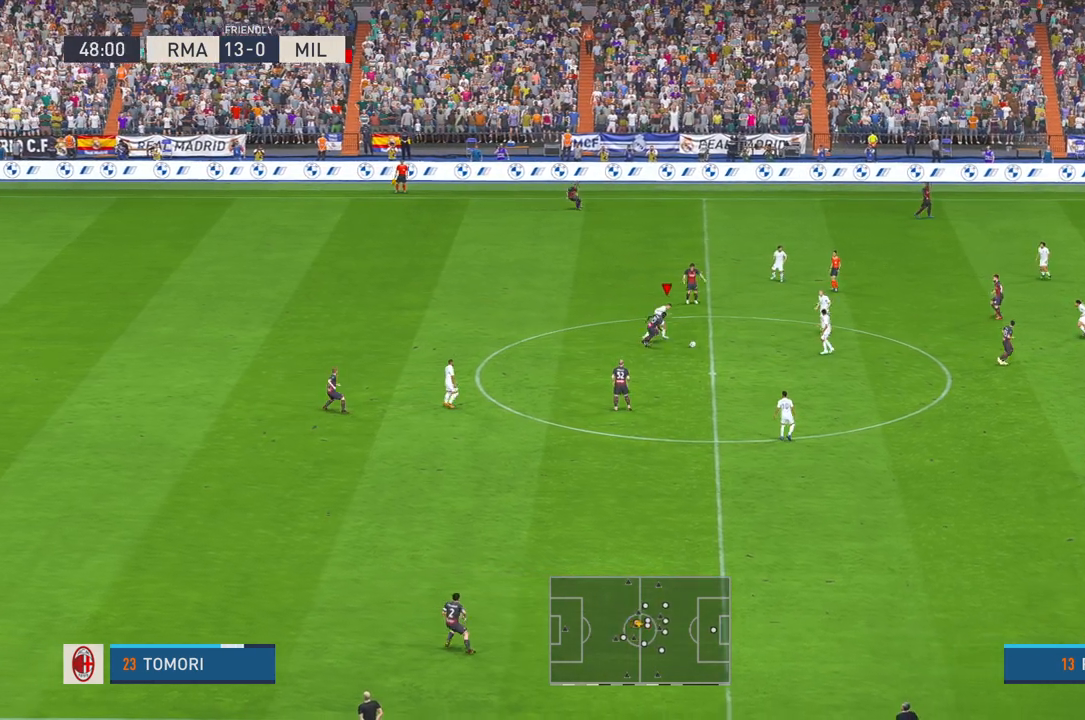
{"buttons": ["R2"], "left_stick": "down", "right_stick": "center", "events": [[50, "left_stick", "right"], [183, "left_stick", "down-right"], [433, "L1", "down"], [483, "L1", "up"], [500, "left_stick", "down"]]}
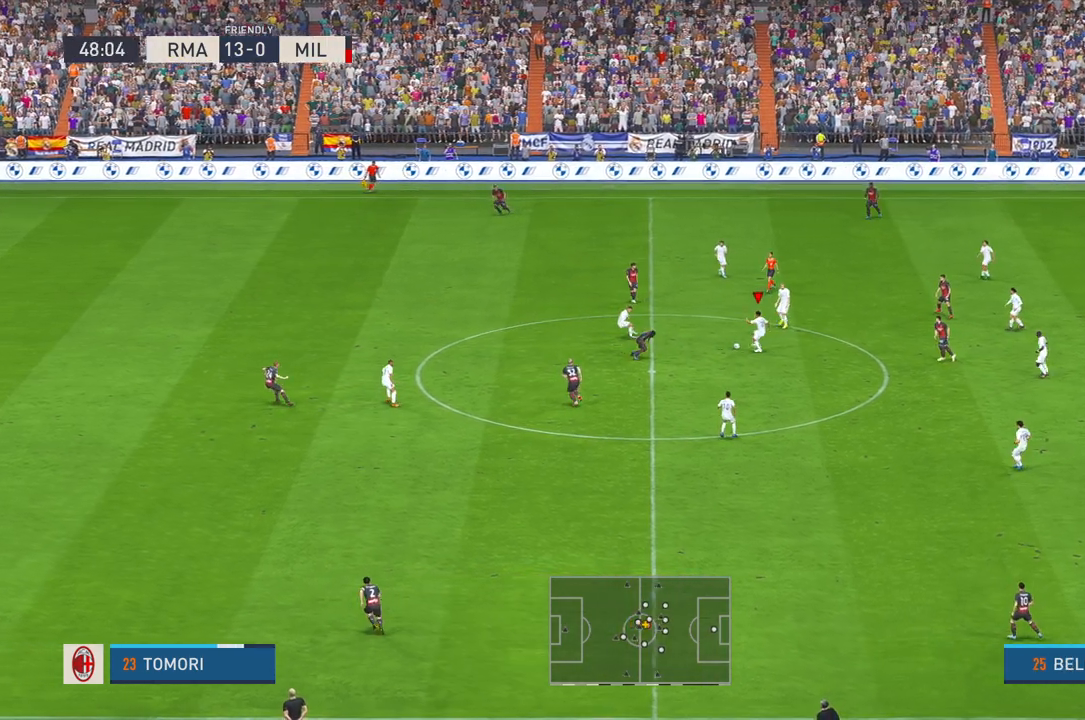
{"buttons": ["R2"], "left_stick": "down", "right_stick": "center", "events": []}
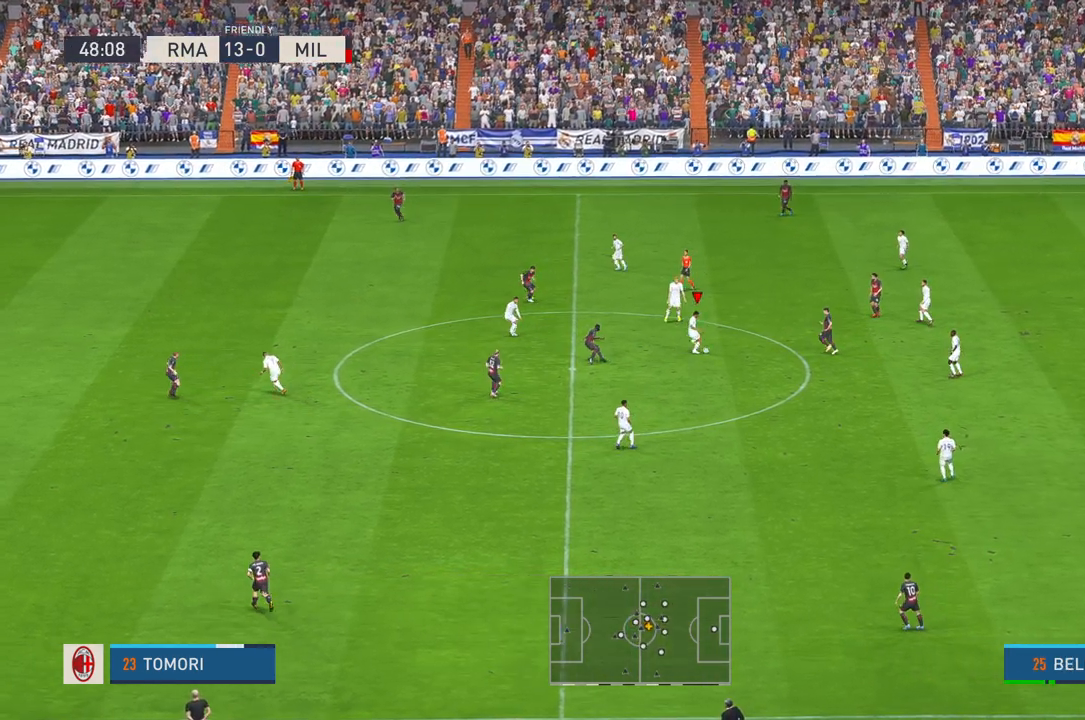
{"buttons": ["R2"], "left_stick": "down", "right_stick": "center", "events": [[200, "B", "down"], [267, "B", "up"]]}
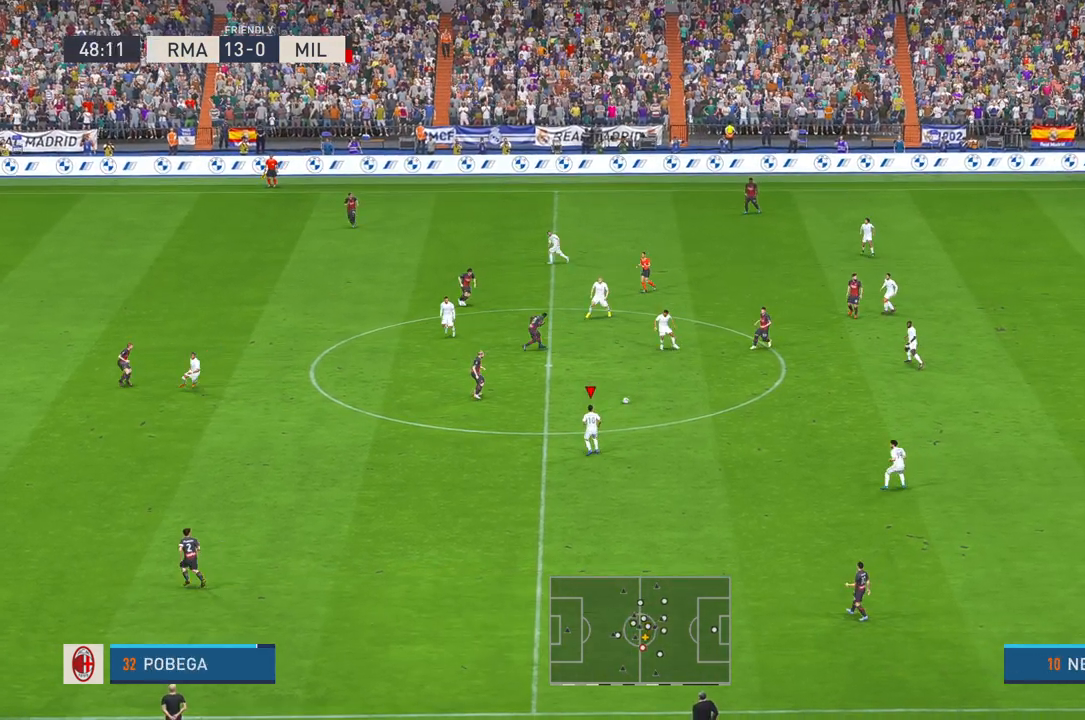
{"buttons": ["R2"], "left_stick": "down", "right_stick": "center", "events": []}
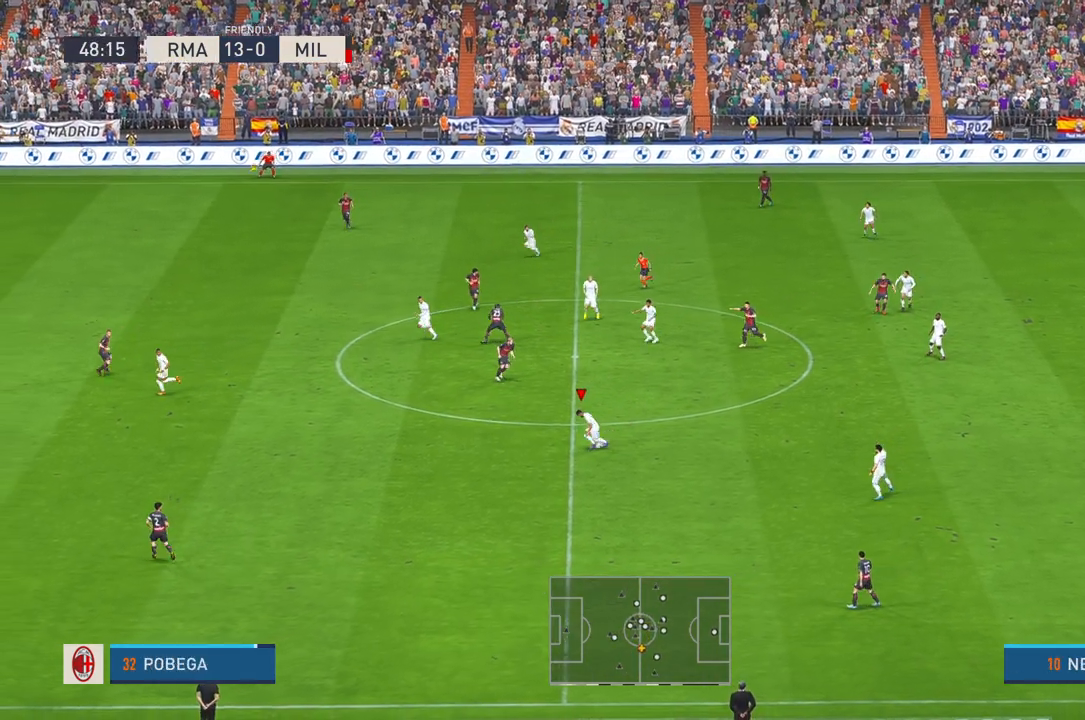
{"buttons": ["R2"], "left_stick": "center", "right_stick": "center", "events": [[183, "left_stick", "center"]]}
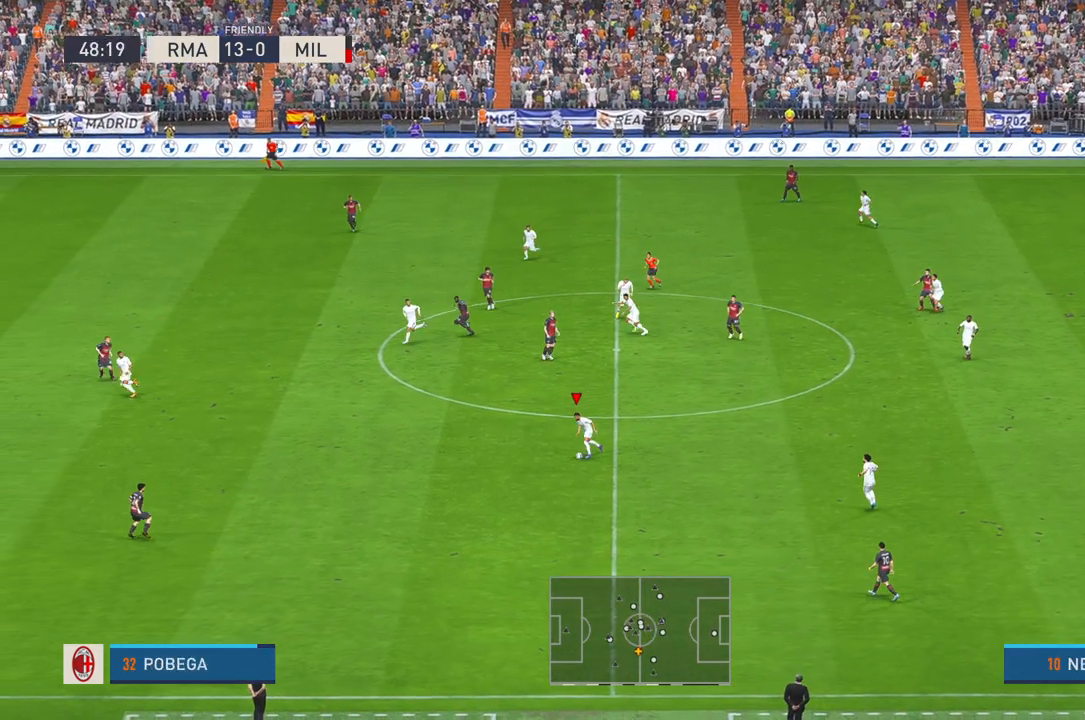
{"buttons": ["R2"], "left_stick": "up", "right_stick": "center"}
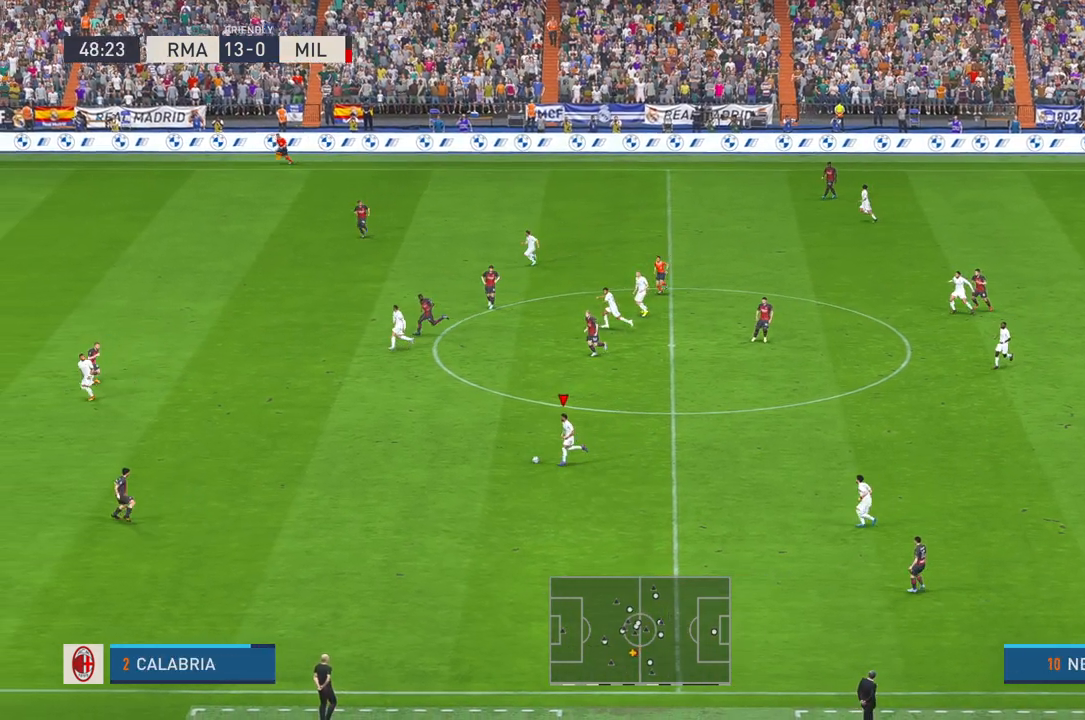
{"buttons": ["R2"], "left_stick": "center", "right_stick": "center", "events": [[400, "left_stick", "left"], [467, "left_stick", "center"]]}